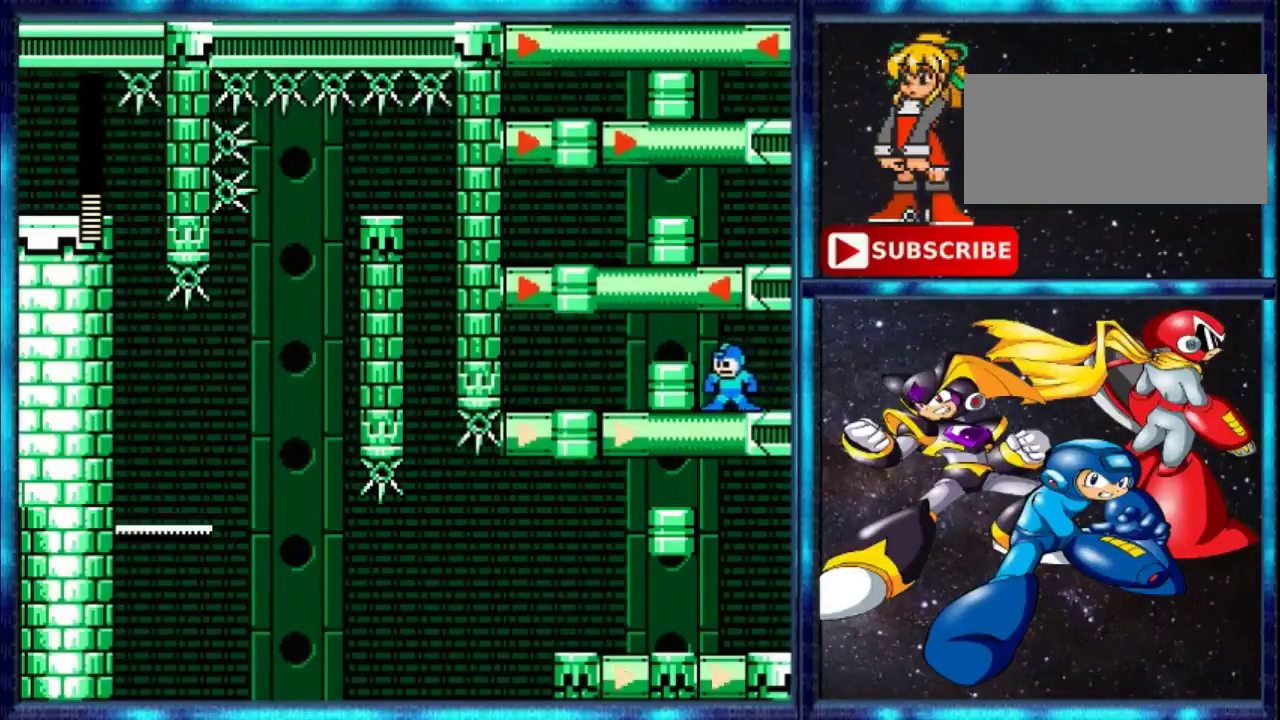
Gameplay with a controller (Nintendo layout); each line is a JSON object with the inputs held at the frame after it. "events" lists button and stick changes between this image and that frame as [ms after this image, input, new state], when the widget could be followed in between. Not read: L3 R3.
{"buttons": ["A", "DPAD_UP", "DPAD_RIGHT"], "events": [[167, "DPAD_LEFT", "down"], [334, "A", "down"], [334, "DPAD_UP", "down"], [401, "DPAD_LEFT", "up"], [401, "DPAD_RIGHT", "down"]]}
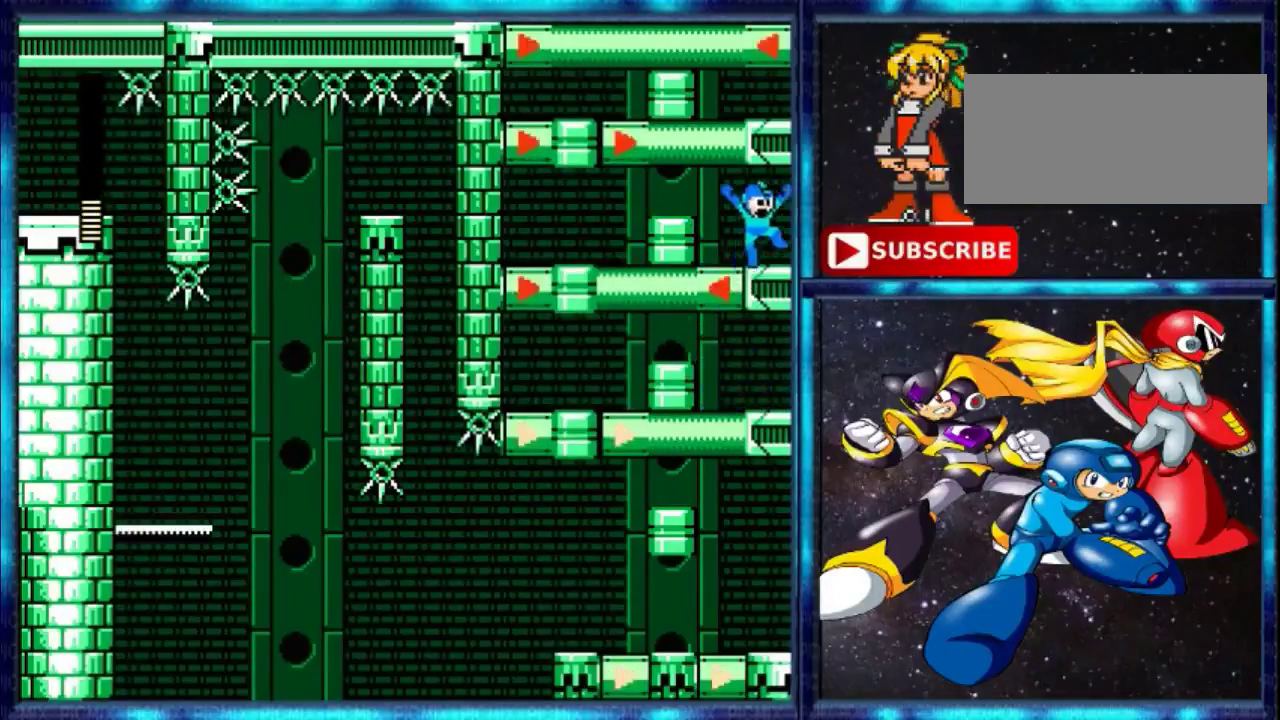
{"buttons": [], "events": [[100, "A", "up"], [267, "DPAD_RIGHT", "up"], [267, "DPAD_UP", "up"]]}
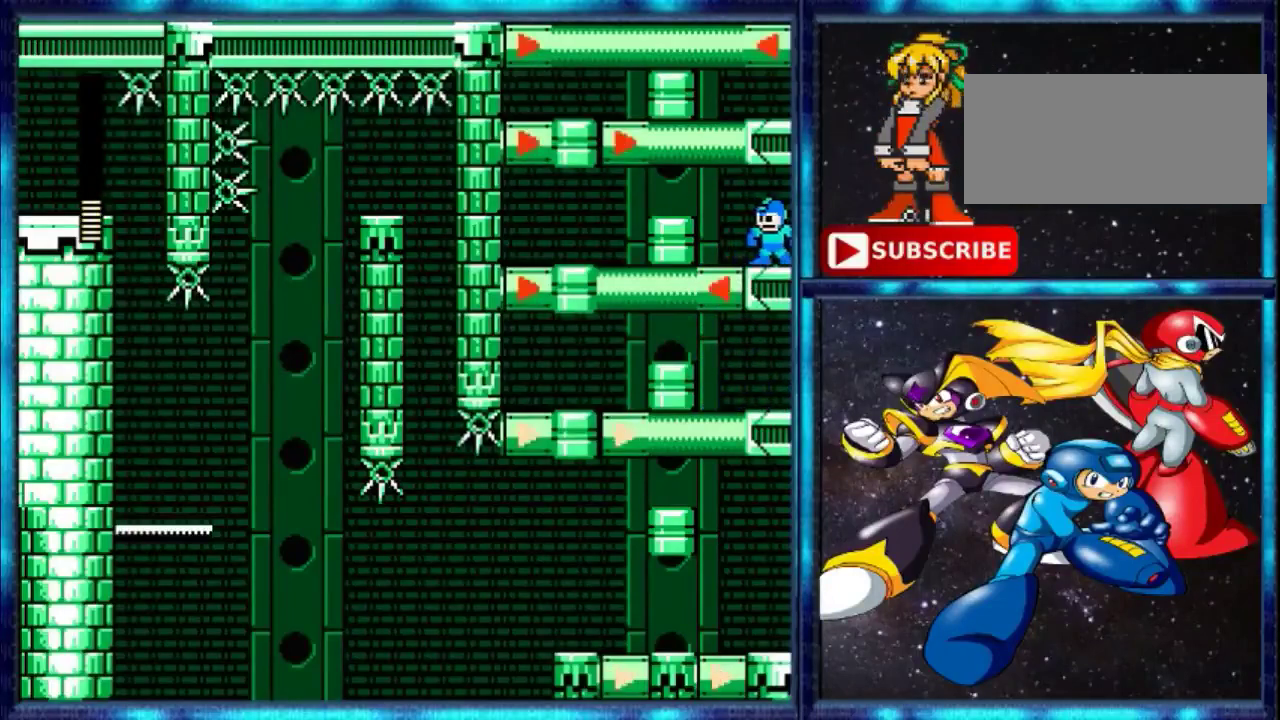
{"buttons": [], "events": [[67, "DPAD_LEFT", "down"], [167, "DPAD_LEFT", "up"]]}
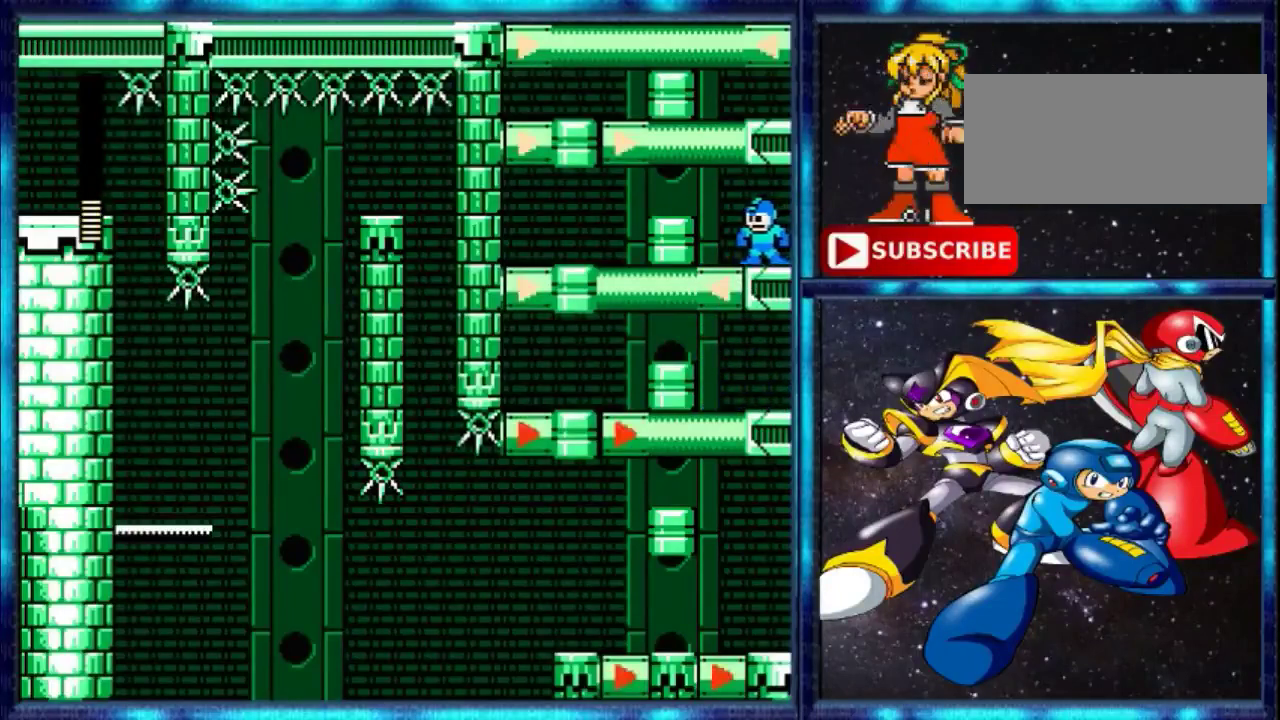
{"buttons": ["DPAD_LEFT"], "events": [[33, "DPAD_LEFT", "down"], [100, "DPAD_LEFT", "up"], [166, "DPAD_LEFT", "down"], [267, "DPAD_LEFT", "up"], [400, "DPAD_LEFT", "down"]]}
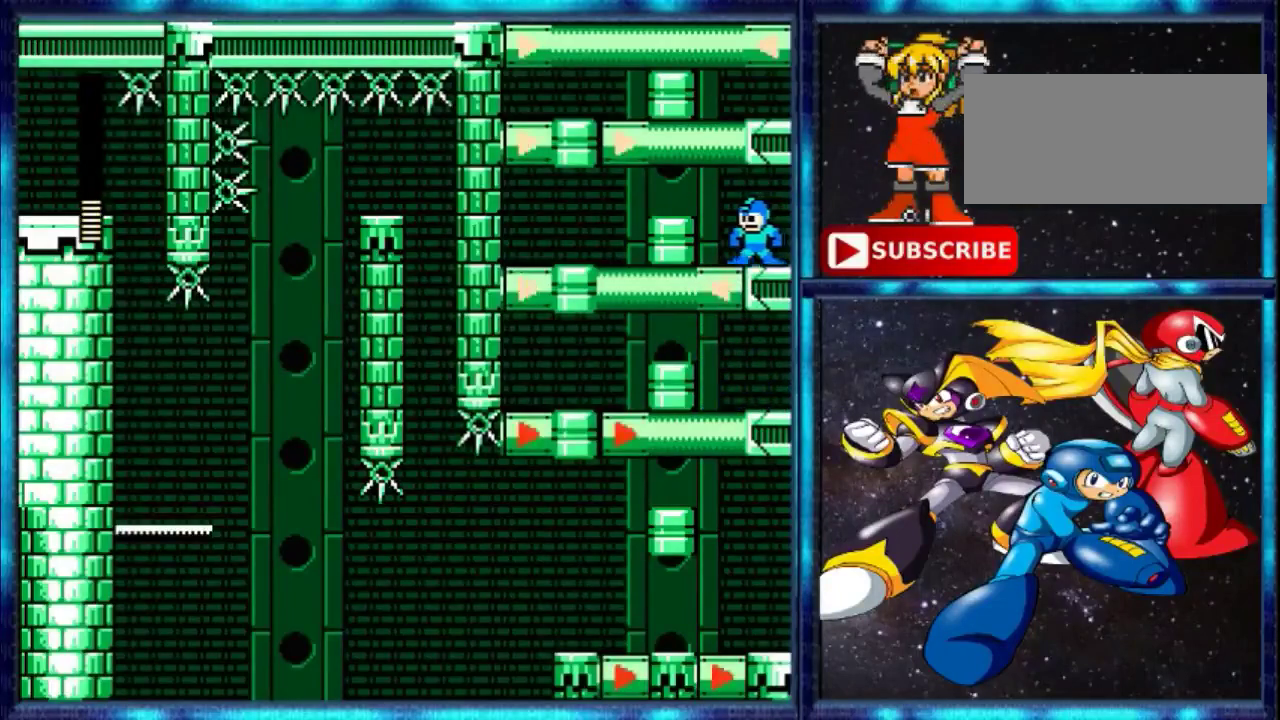
{"buttons": [], "events": [[34, "DPAD_LEFT", "up"], [100, "DPAD_LEFT", "down"], [167, "DPAD_LEFT", "up"], [334, "DPAD_LEFT", "down"], [401, "DPAD_LEFT", "up"]]}
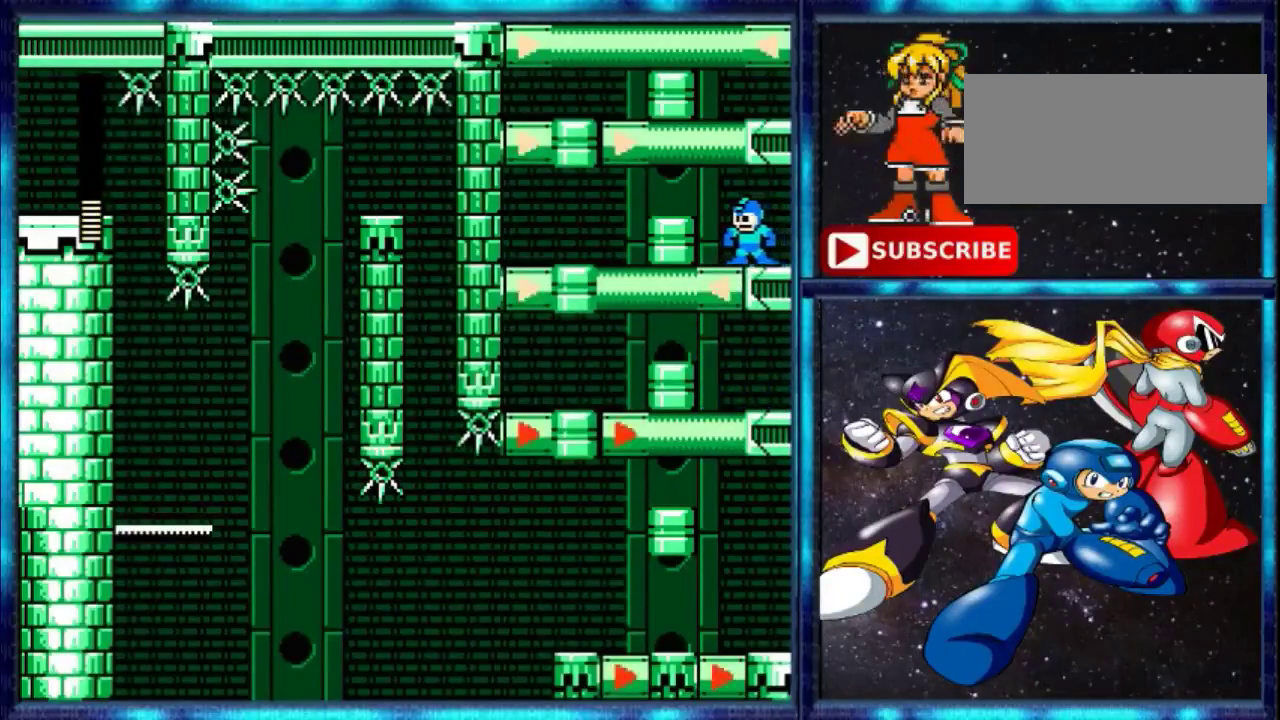
{"buttons": [], "events": [[33, "DPAD_LEFT", "down"], [166, "DPAD_LEFT", "up"]]}
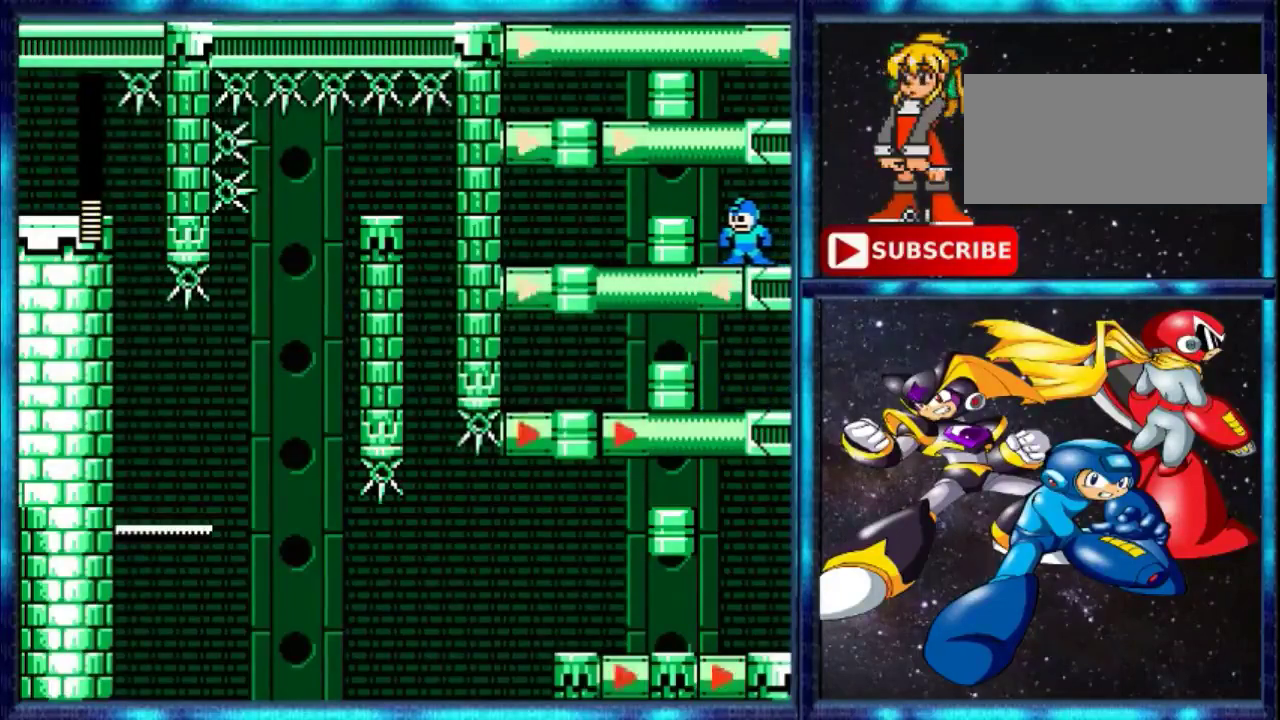
{"buttons": [], "events": [[33, "DPAD_LEFT", "down"], [100, "DPAD_LEFT", "up"], [401, "DPAD_LEFT", "down"], [467, "DPAD_LEFT", "up"]]}
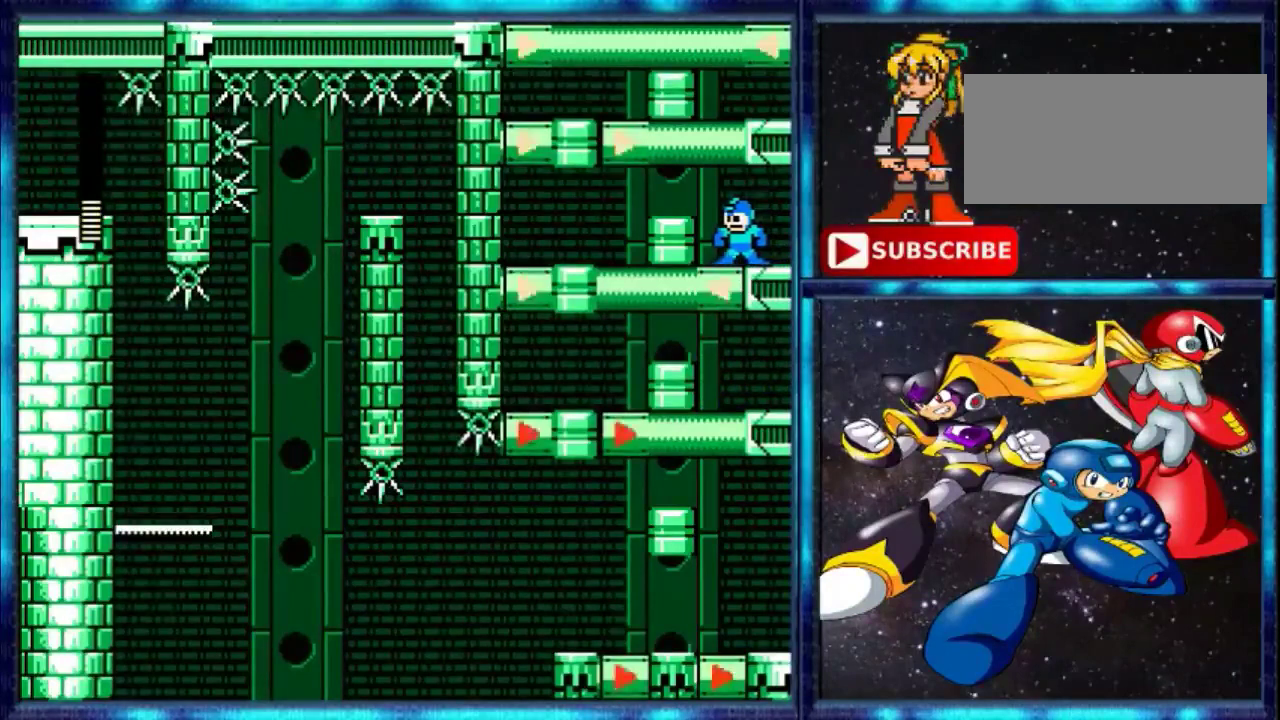
{"buttons": [], "events": [[100, "DPAD_LEFT", "down"], [166, "DPAD_LEFT", "up"]]}
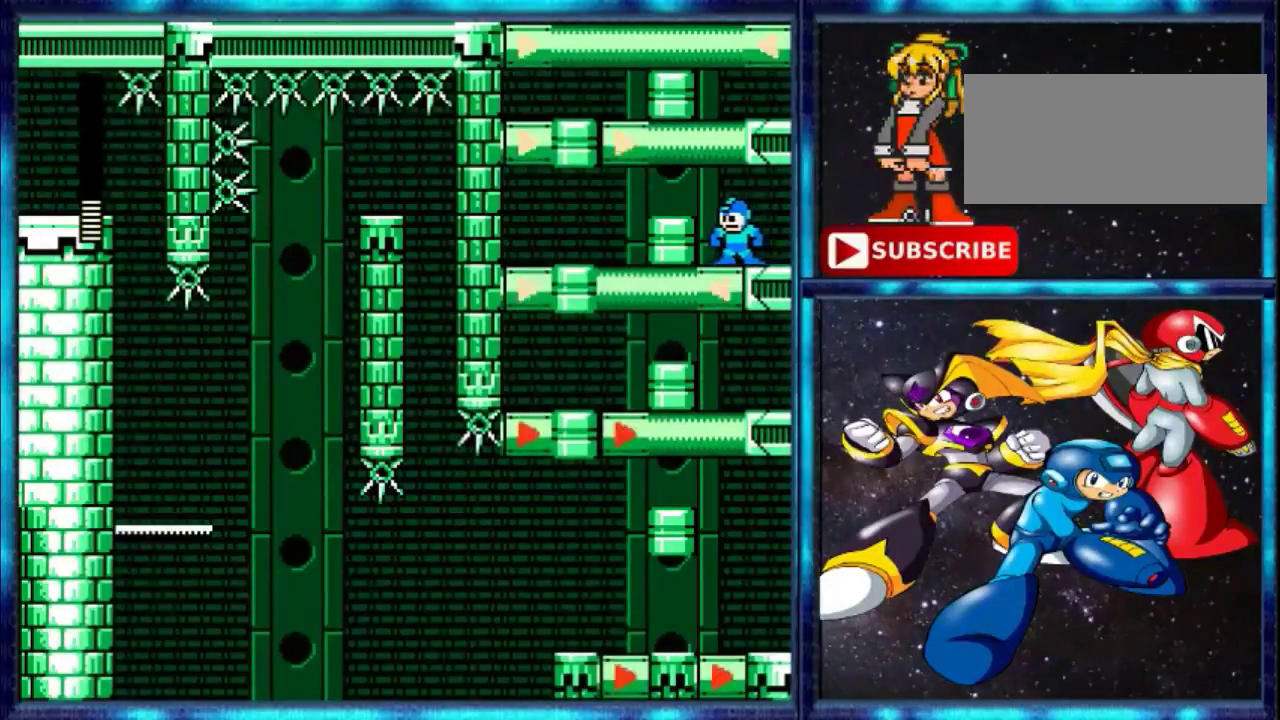
{"buttons": [], "events": [[34, "DPAD_LEFT", "down"], [100, "DPAD_LEFT", "up"], [401, "DPAD_LEFT", "down"], [467, "DPAD_LEFT", "up"]]}
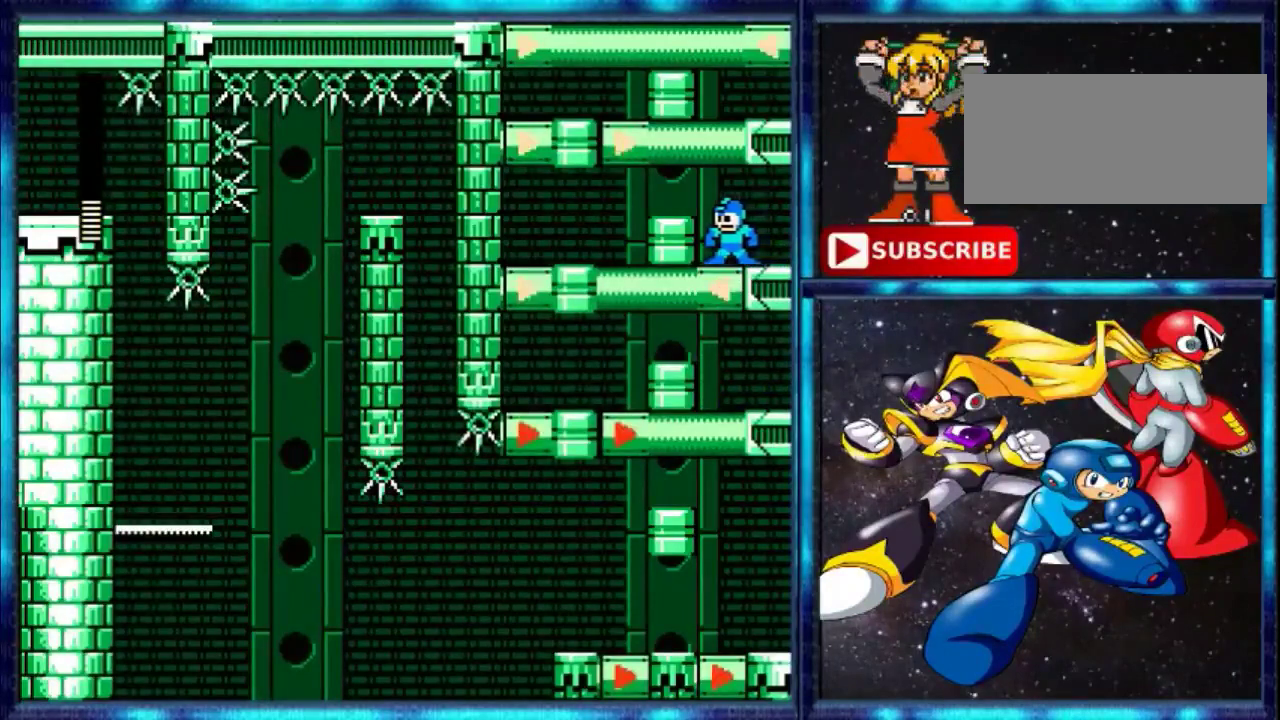
{"buttons": ["A", "DPAD_UP", "DPAD_RIGHT"], "events": [[433, "A", "down"], [433, "DPAD_LEFT", "down"], [433, "DPAD_UP", "down"], [500, "DPAD_LEFT", "up"], [500, "DPAD_RIGHT", "down"]]}
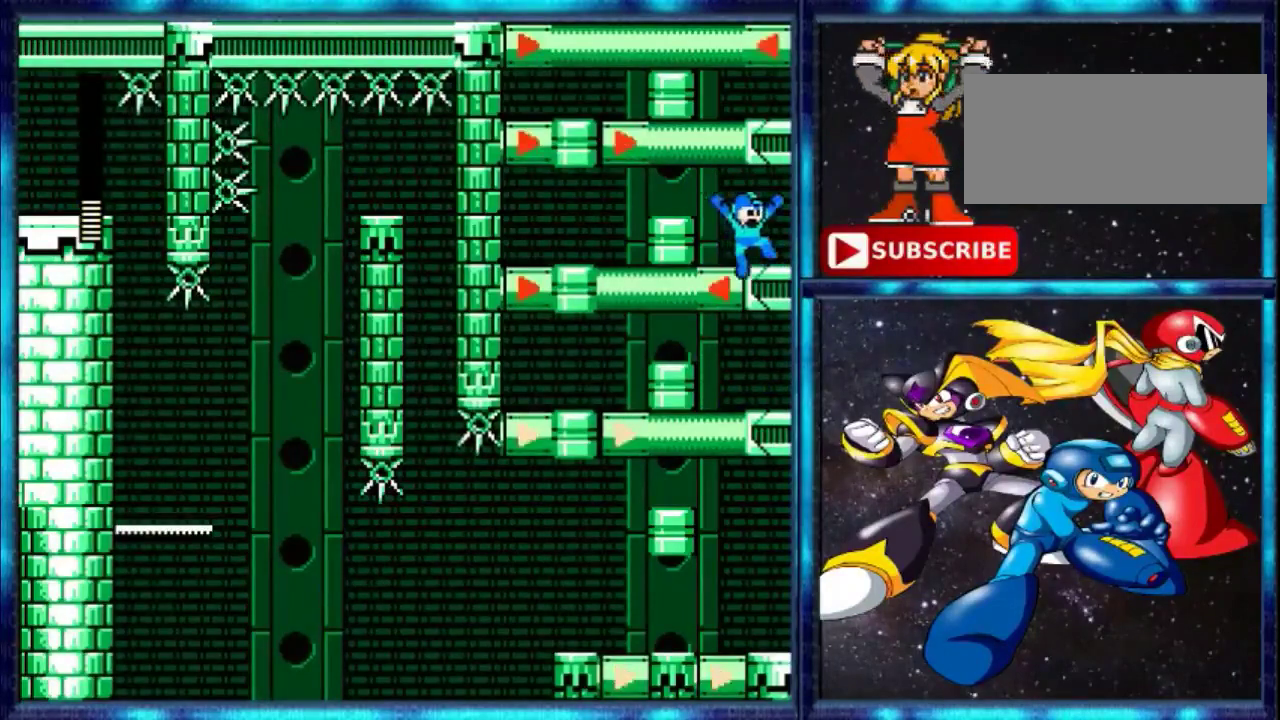
{"buttons": [], "events": [[401, "A", "up"], [401, "DPAD_RIGHT", "up"], [401, "DPAD_UP", "up"]]}
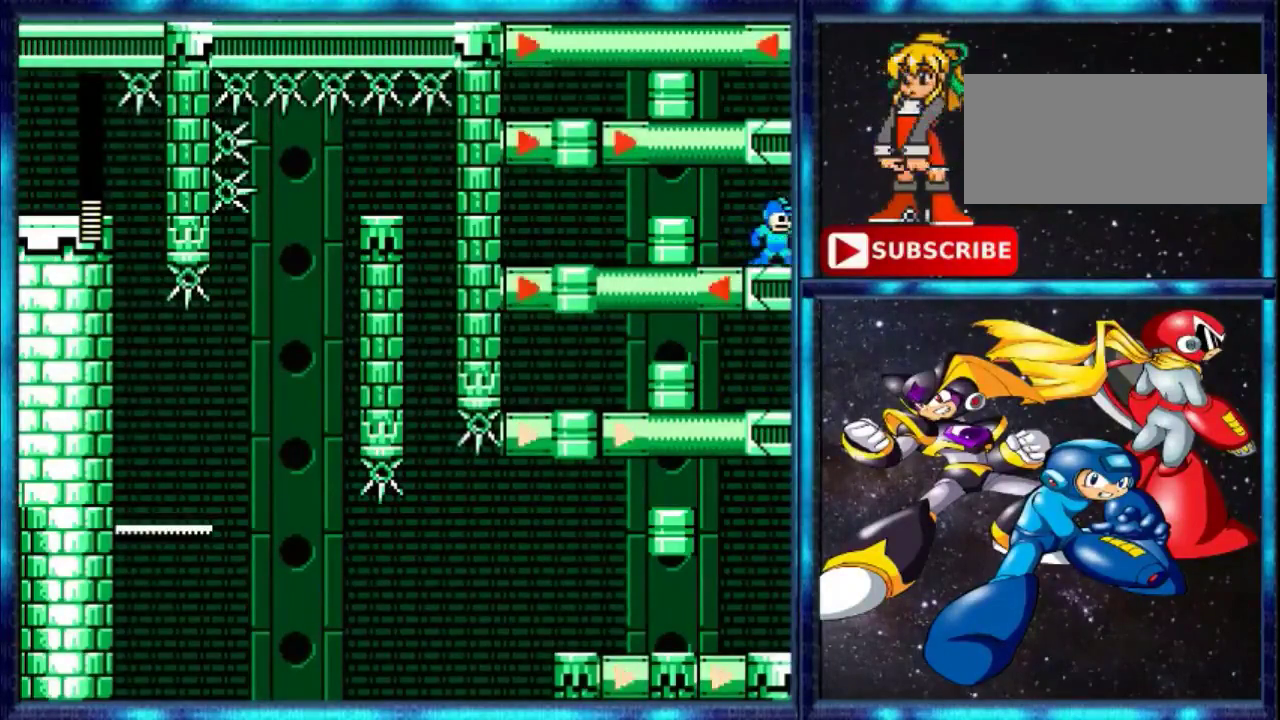
{"buttons": ["DPAD_LEFT"], "events": [[66, "DPAD_LEFT", "down"], [300, "DPAD_LEFT", "up"], [433, "DPAD_LEFT", "down"]]}
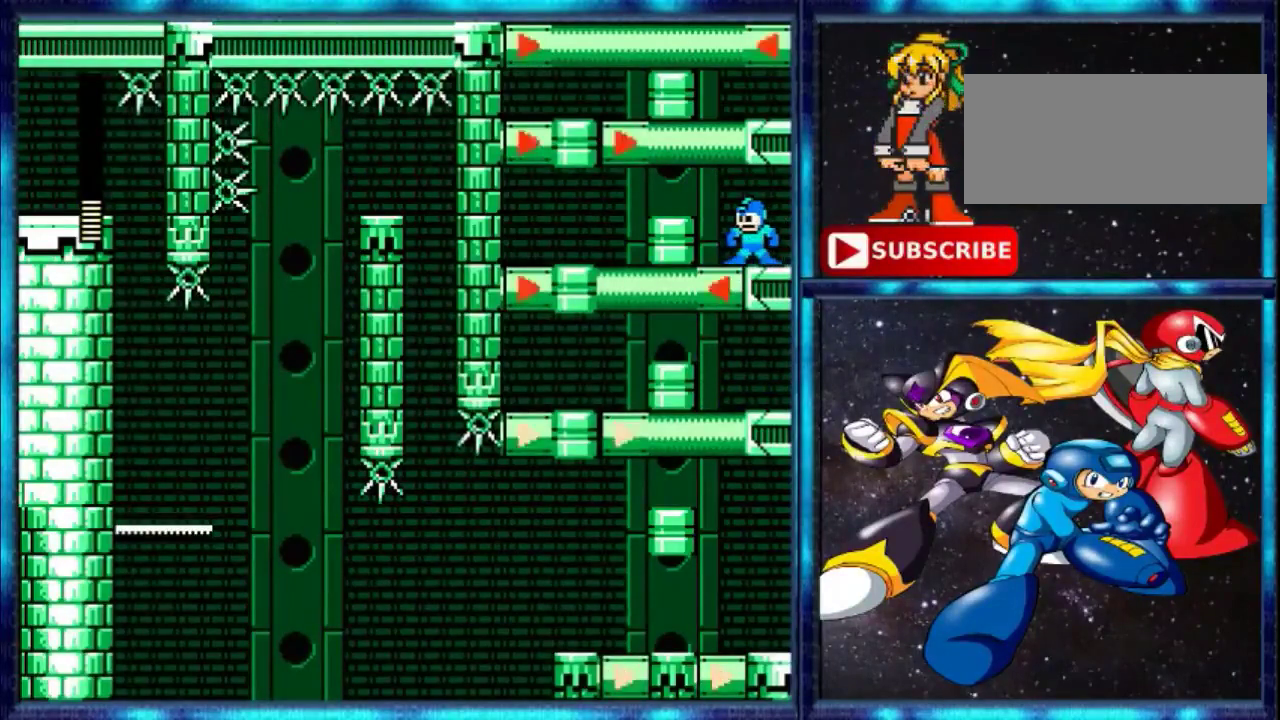
{"buttons": ["DPAD_LEFT"], "events": [[67, "DPAD_LEFT", "up"], [134, "DPAD_LEFT", "down"], [300, "DPAD_LEFT", "up"], [367, "DPAD_LEFT", "down"]]}
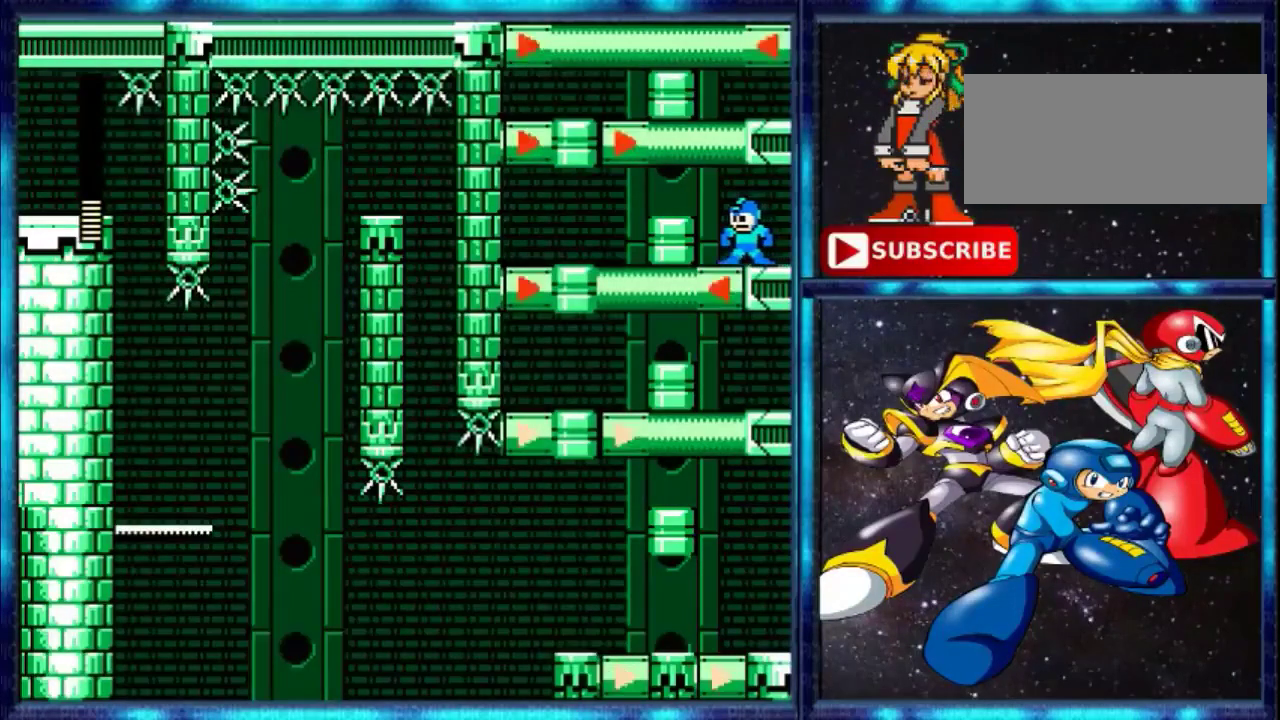
{"buttons": [], "events": [[33, "DPAD_LEFT", "up"], [100, "DPAD_LEFT", "down"], [166, "DPAD_LEFT", "up"], [433, "DPAD_LEFT", "down"], [500, "DPAD_LEFT", "up"]]}
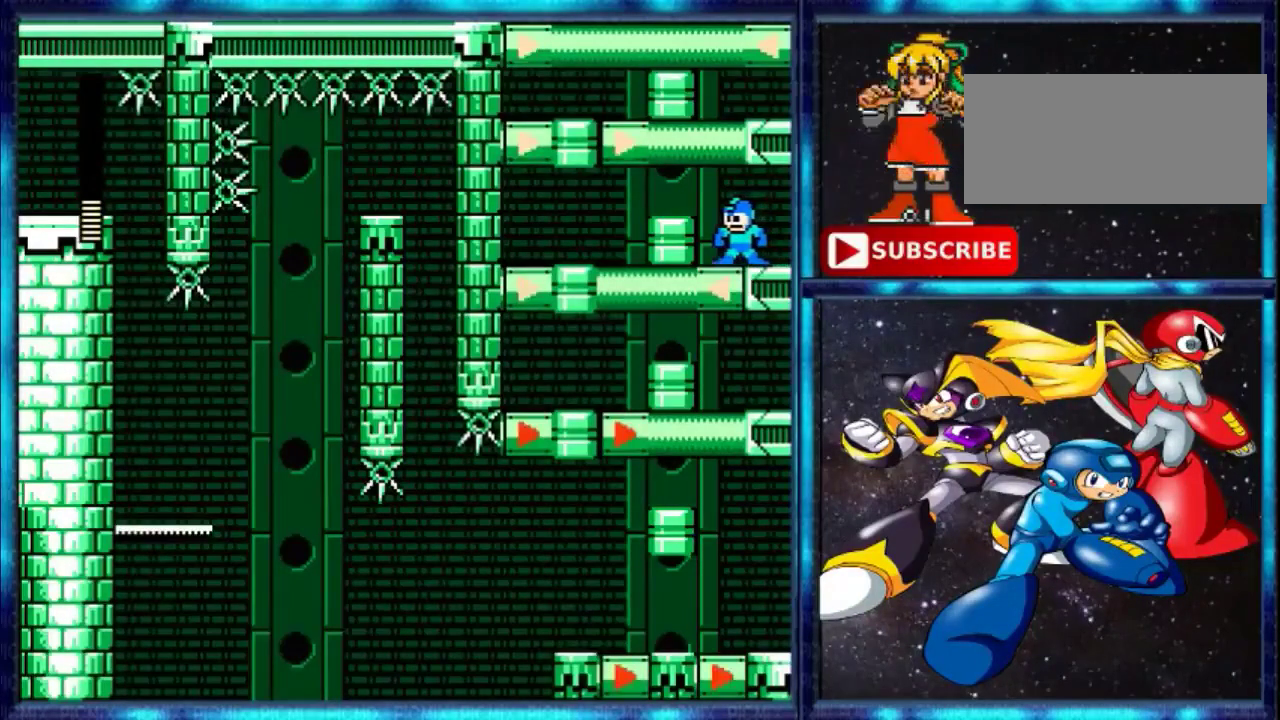
{"buttons": [], "events": []}
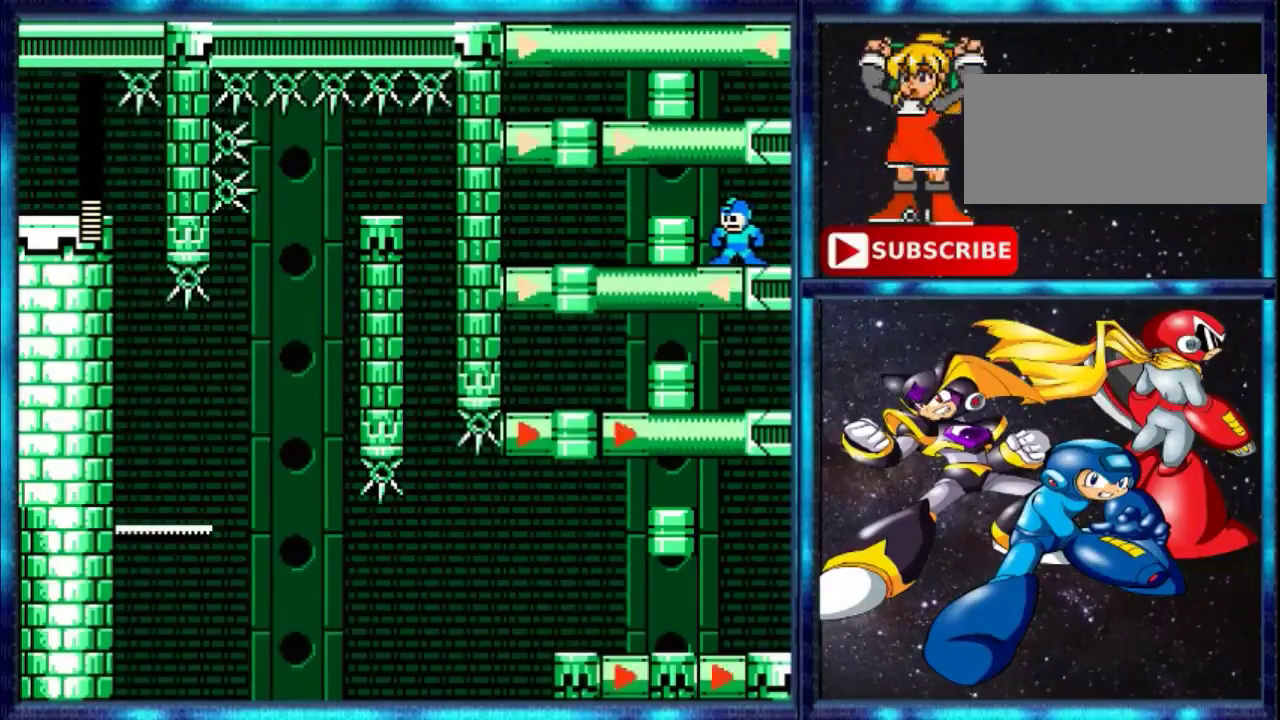
{"buttons": [], "events": [[133, "DPAD_LEFT", "down"], [200, "DPAD_LEFT", "up"]]}
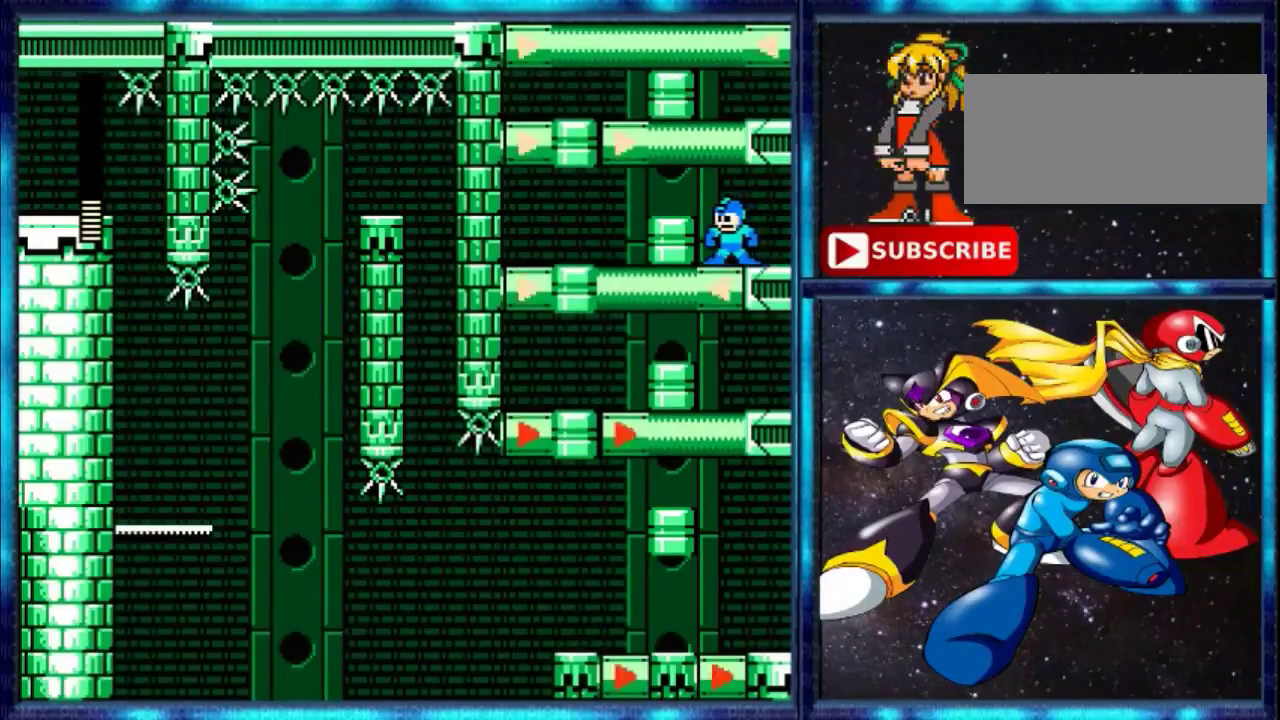
{"buttons": [], "events": []}
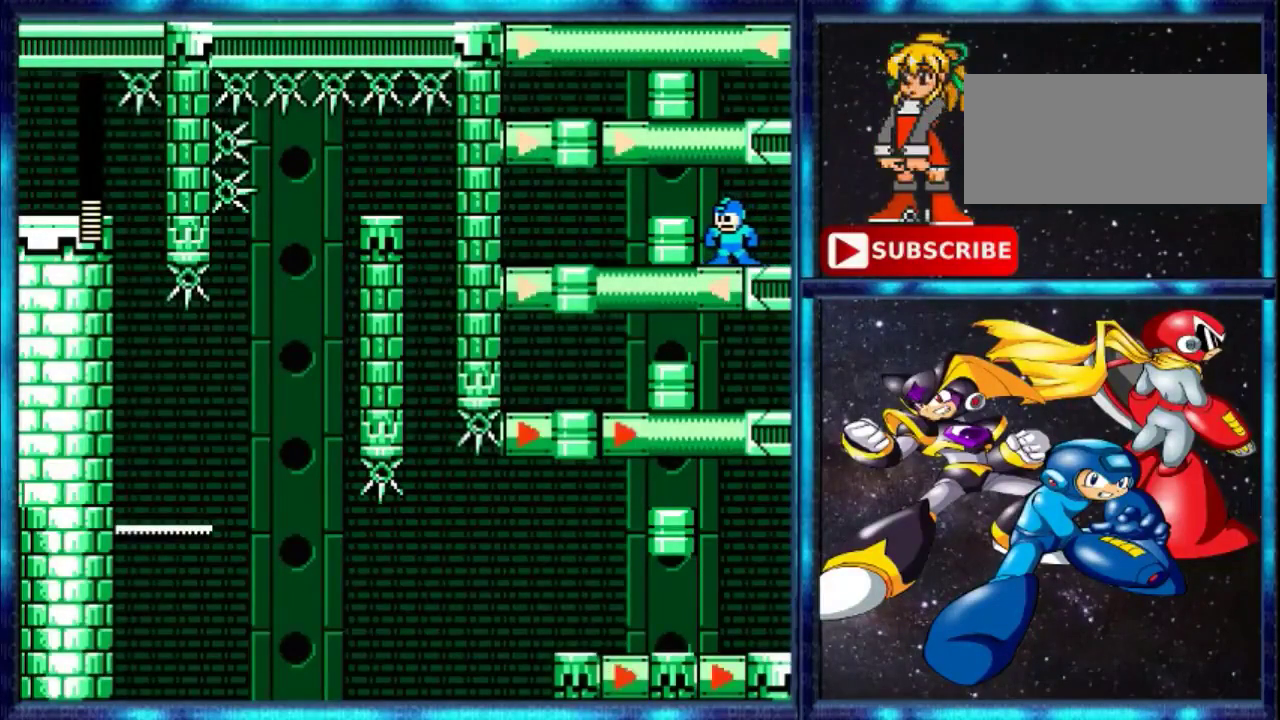
{"buttons": [], "events": []}
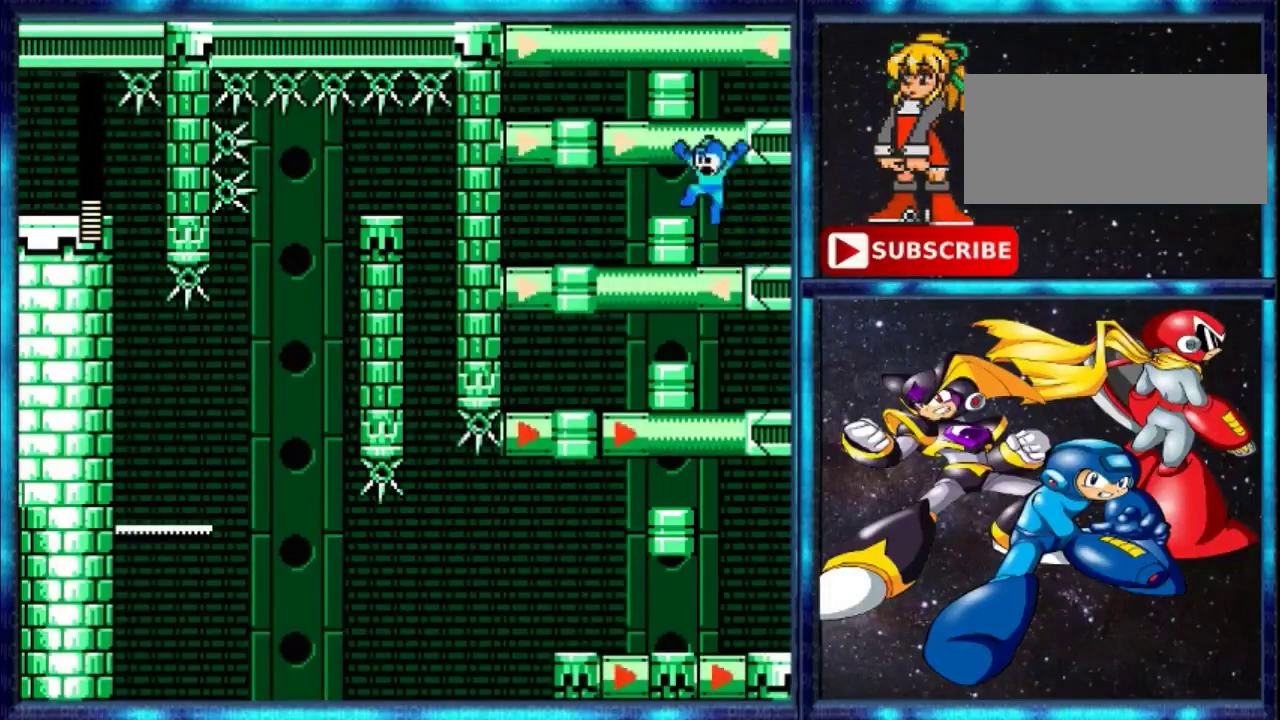
{"buttons": ["A", "DPAD_UP", "DPAD_RIGHT"], "events": [[67, "A", "down"], [67, "DPAD_LEFT", "down"], [67, "DPAD_UP", "down"], [134, "DPAD_LEFT", "up"], [134, "DPAD_RIGHT", "down"]]}
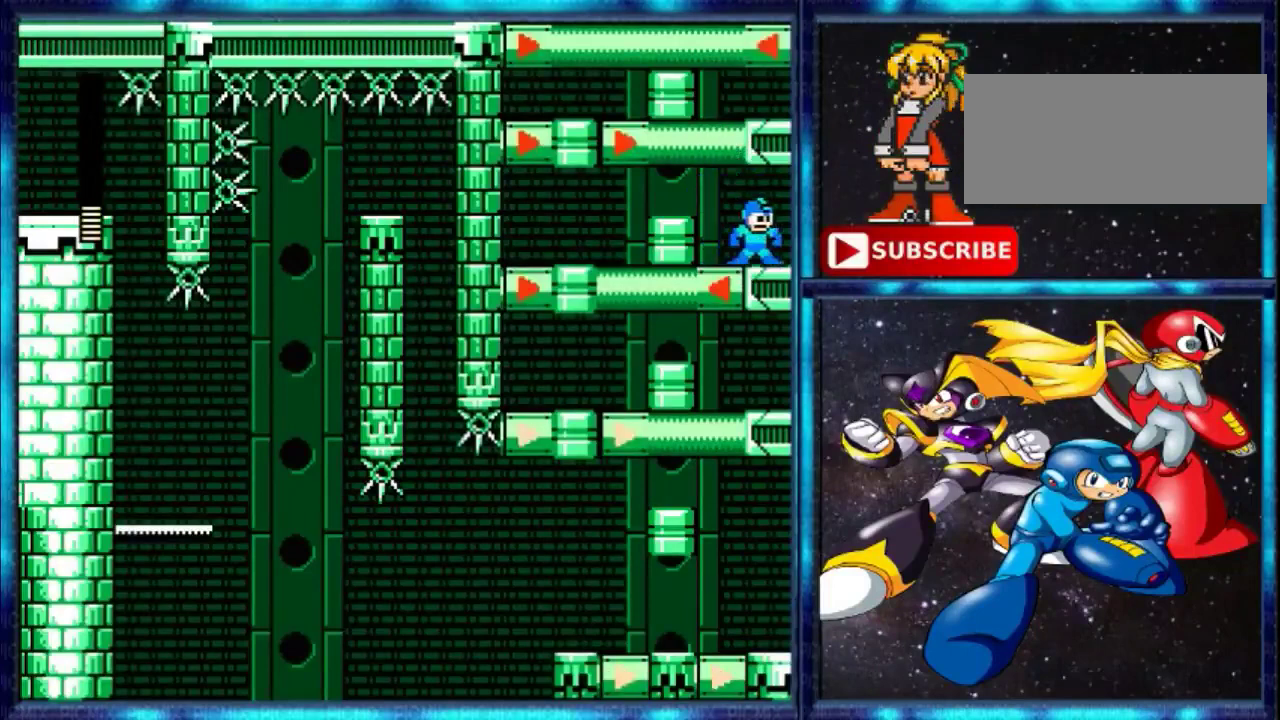
{"buttons": [], "events": [[34, "A", "up"], [34, "DPAD_RIGHT", "up"], [34, "DPAD_UP", "up"], [167, "DPAD_RIGHT", "down"], [167, "DPAD_UP", "down"], [234, "DPAD_UP", "up"], [334, "DPAD_RIGHT", "up"]]}
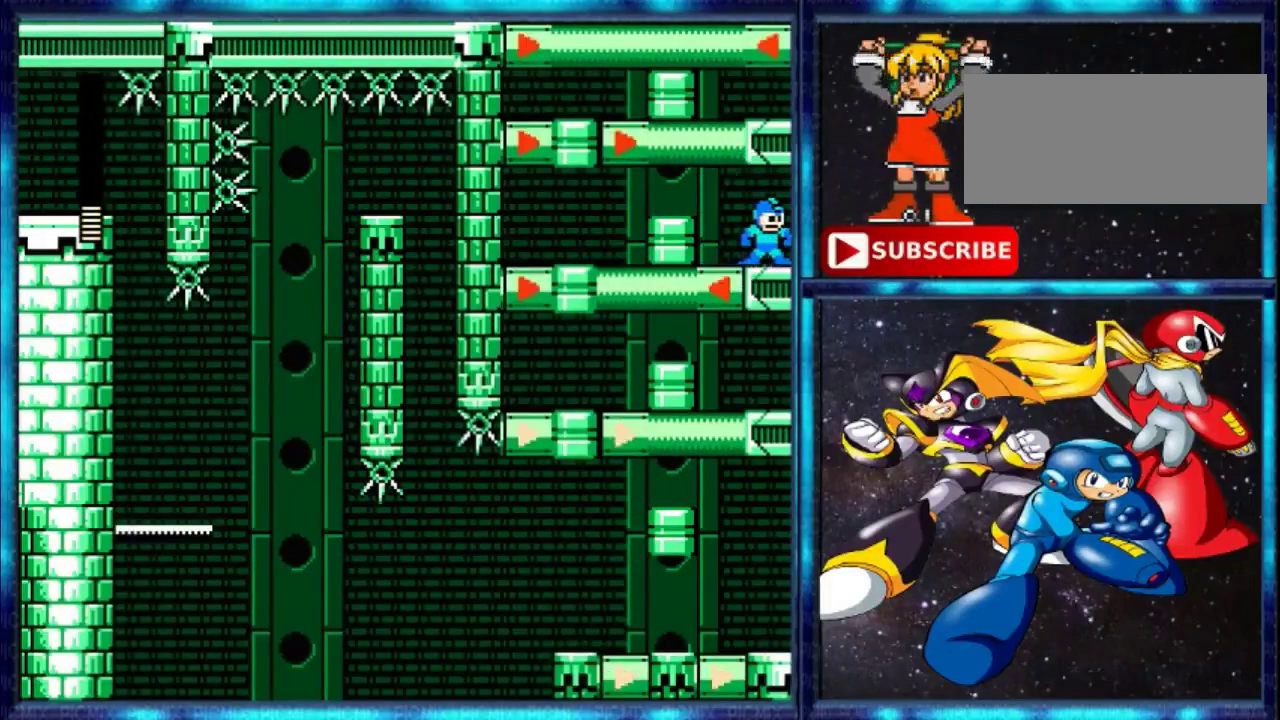
{"buttons": [], "events": [[434, "DPAD_LEFT", "down"], [500, "DPAD_LEFT", "up"]]}
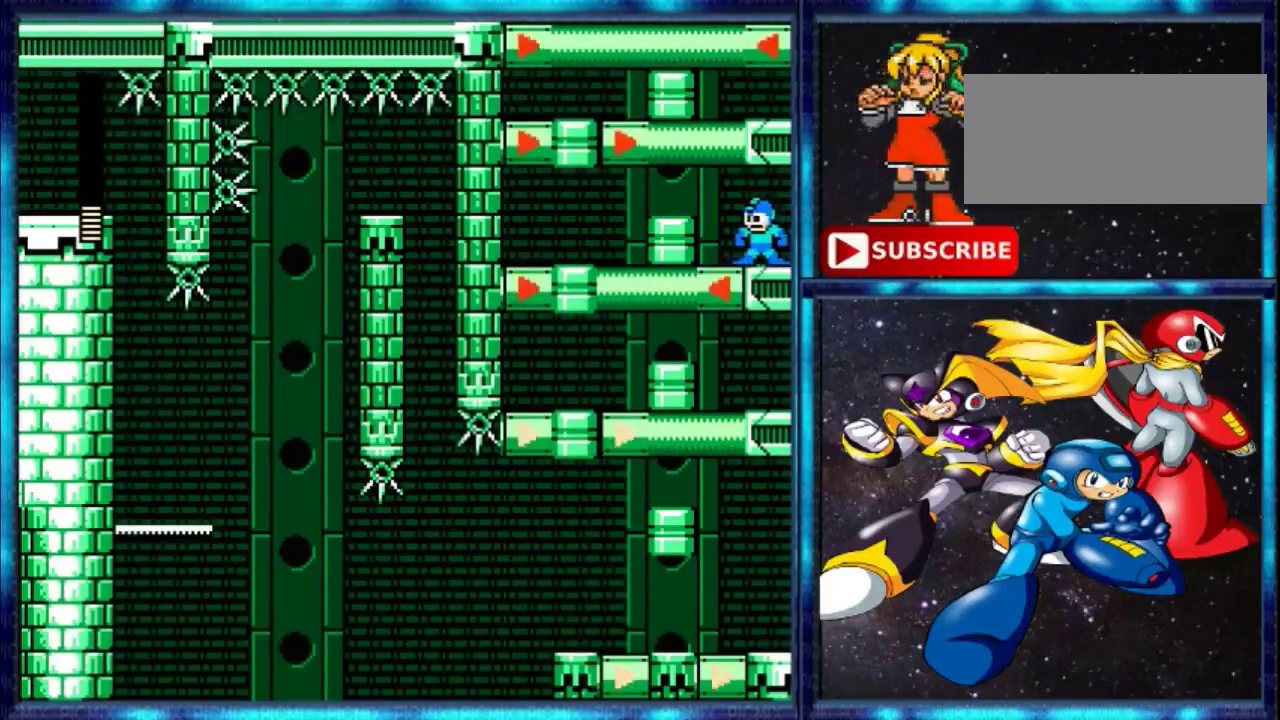
{"buttons": [], "events": [[167, "DPAD_LEFT", "down"], [234, "DPAD_LEFT", "up"], [401, "DPAD_LEFT", "down"], [467, "DPAD_LEFT", "up"]]}
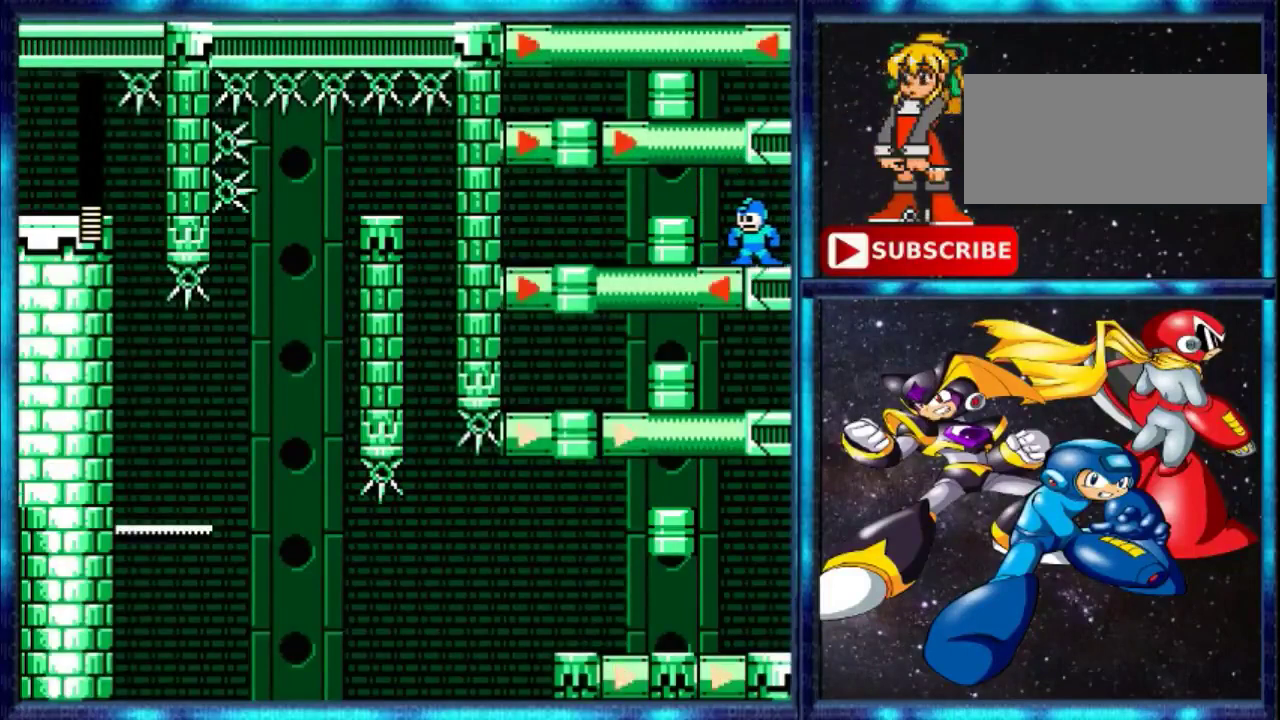
{"buttons": ["DPAD_LEFT"]}
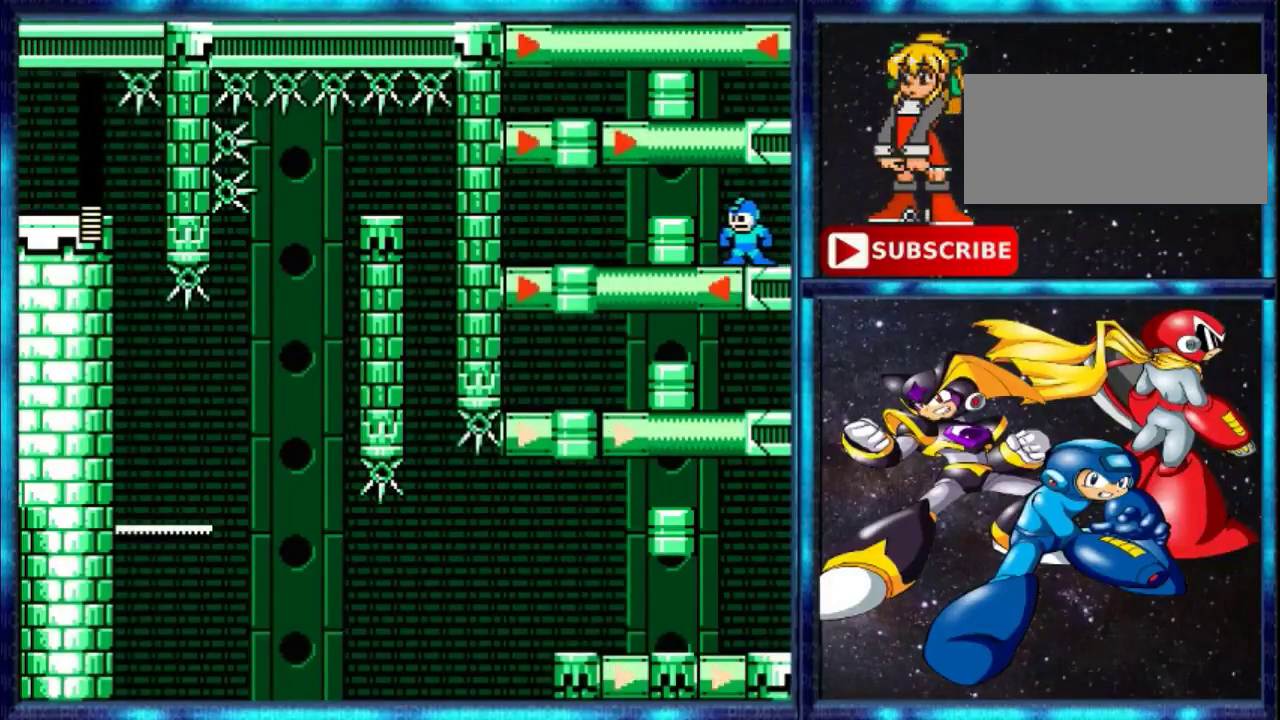
{"buttons": []}
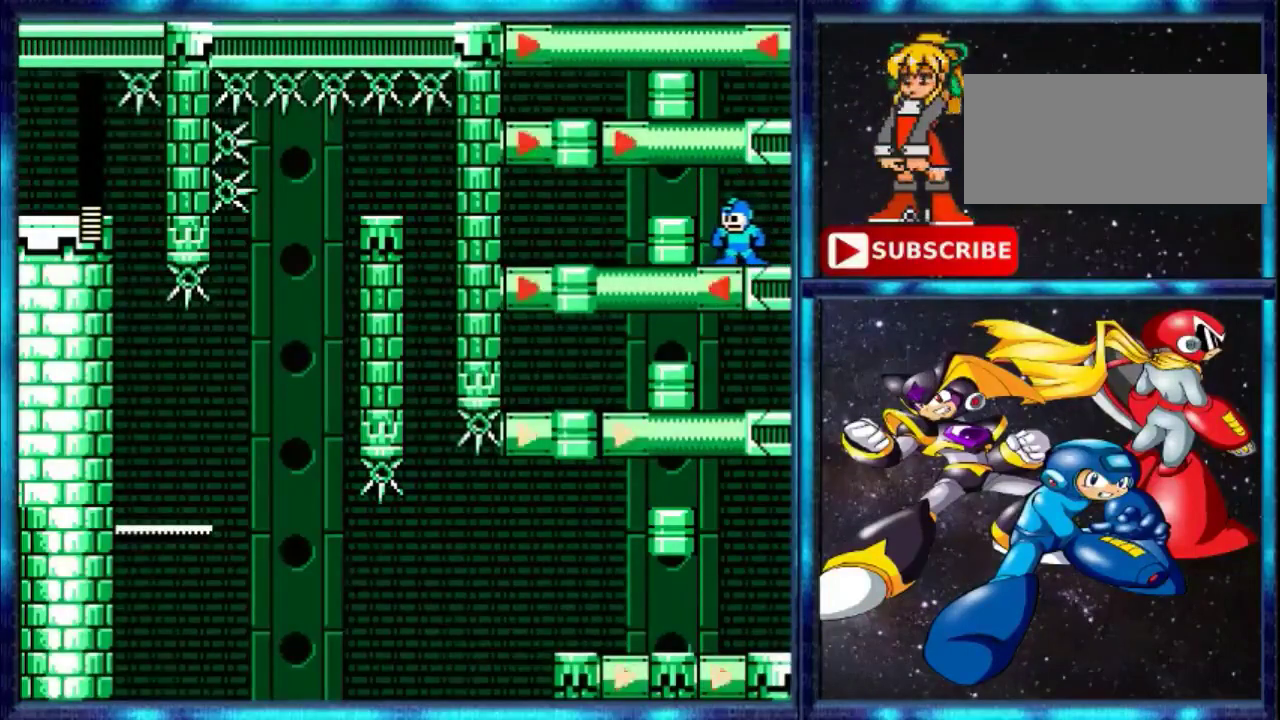
{"buttons": ["DPAD_LEFT"], "events": [[467, "DPAD_LEFT", "down"]]}
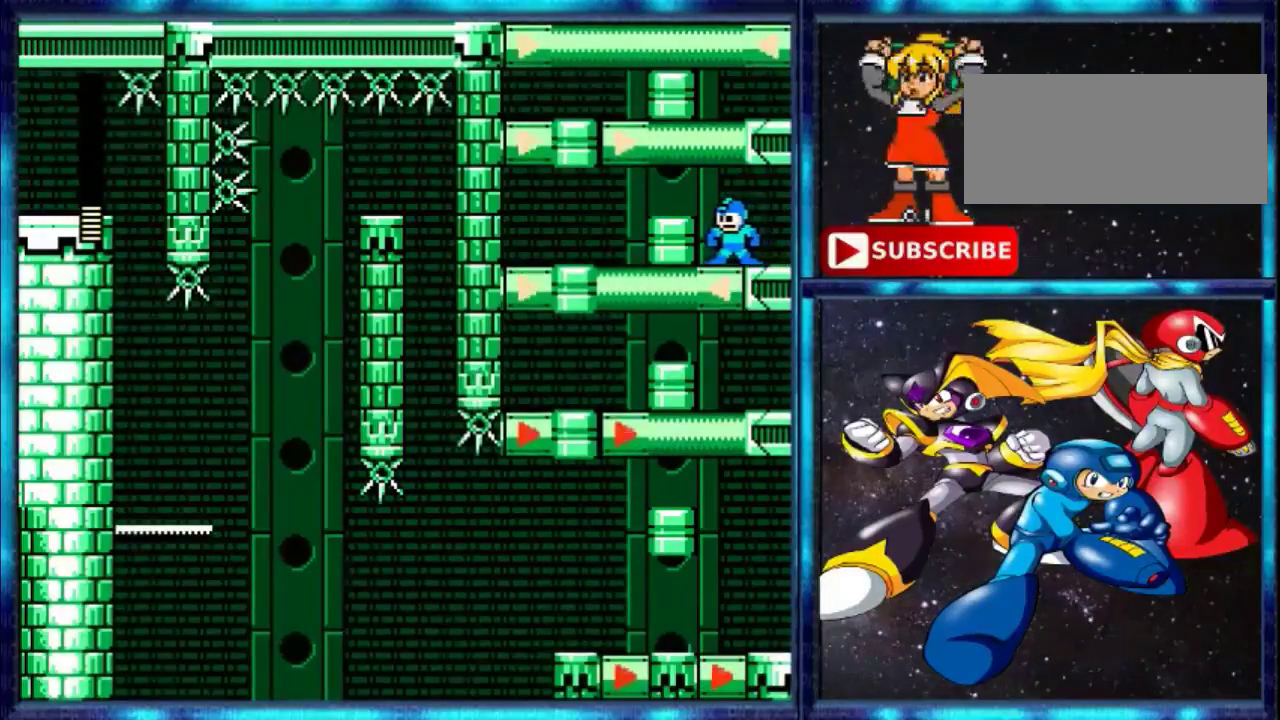
{"buttons": [], "events": [[34, "DPAD_LEFT", "up"]]}
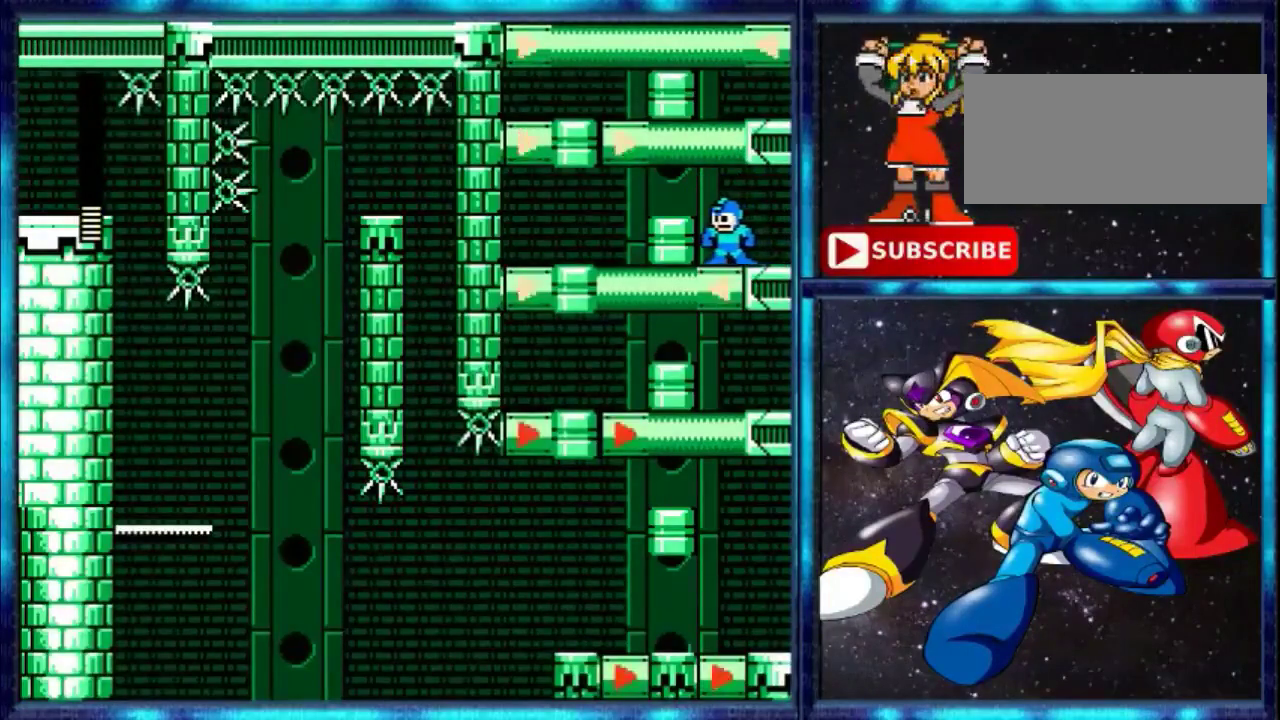
{"buttons": ["A", "DPAD_LEFT"], "events": [[66, "DPAD_LEFT", "down"], [133, "DPAD_LEFT", "up"], [434, "A", "down"], [434, "DPAD_LEFT", "down"]]}
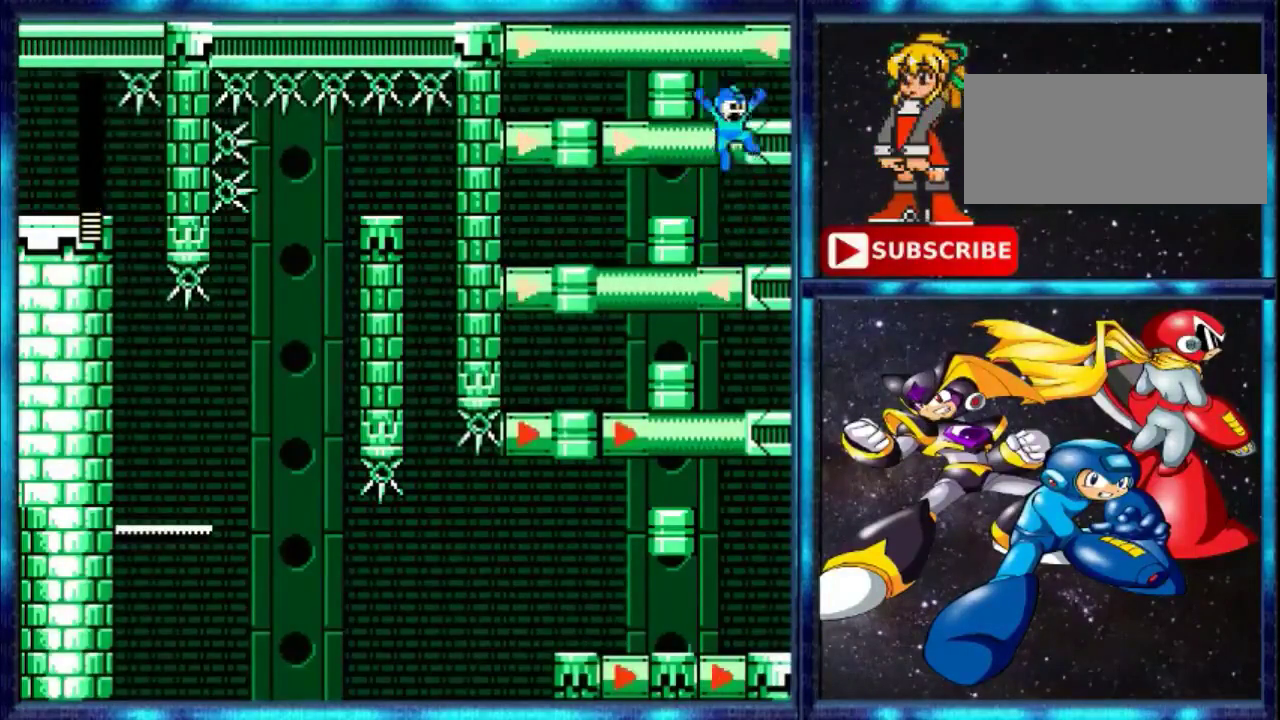
{"buttons": ["DPAD_LEFT"], "events": [[34, "DPAD_LEFT", "up"], [34, "DPAD_RIGHT", "down"], [34, "DPAD_UP", "down"], [301, "A", "up"], [301, "DPAD_RIGHT", "up"], [301, "DPAD_UP", "up"], [501, "DPAD_LEFT", "down"]]}